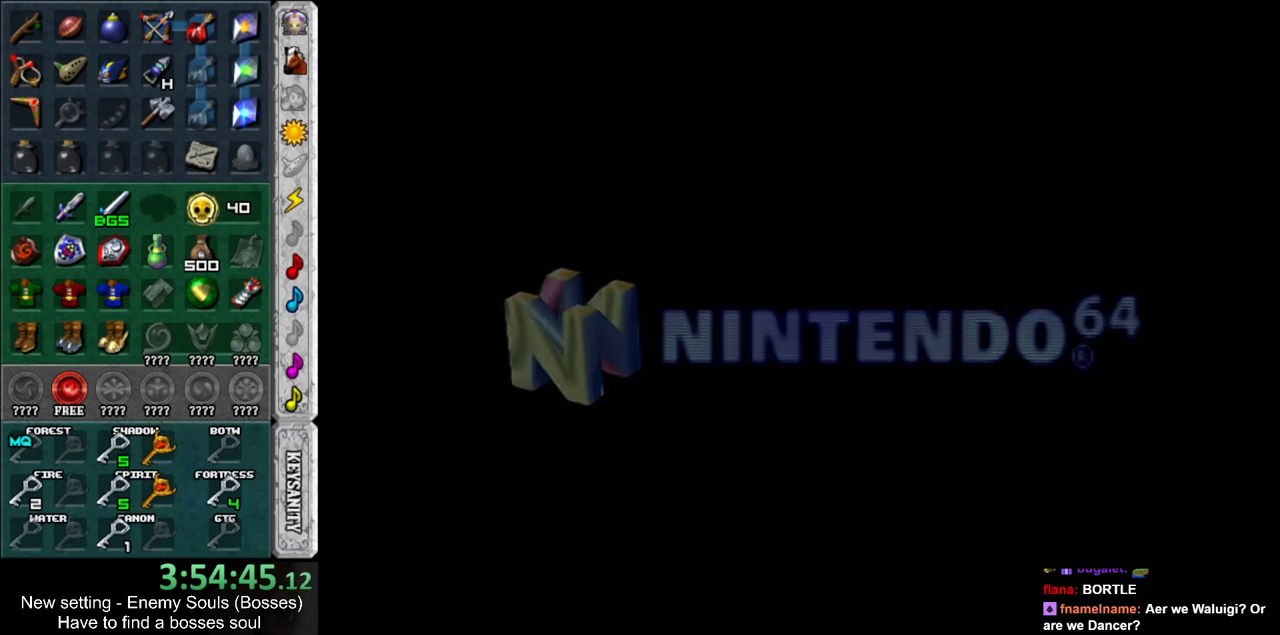
Gameplay with a controller (Nintendo layout); each line is a JSON object with the inputs held at the frame after it. "events" lists button and stick changes between this image and that frame as [ms after this image, input, new state], when the widget could be followed in between. Not read: L3 R3.
{"buttons": ["A", "B"], "left_stick": "center", "right_stick": "center", "events": [[116, "A", "down"], [150, "B", "down"], [233, "A", "up"], [233, "B", "up"], [300, "A", "down"], [300, "B", "down"], [383, "A", "up"], [416, "B", "up"], [483, "A", "down"], [483, "B", "down"]]}
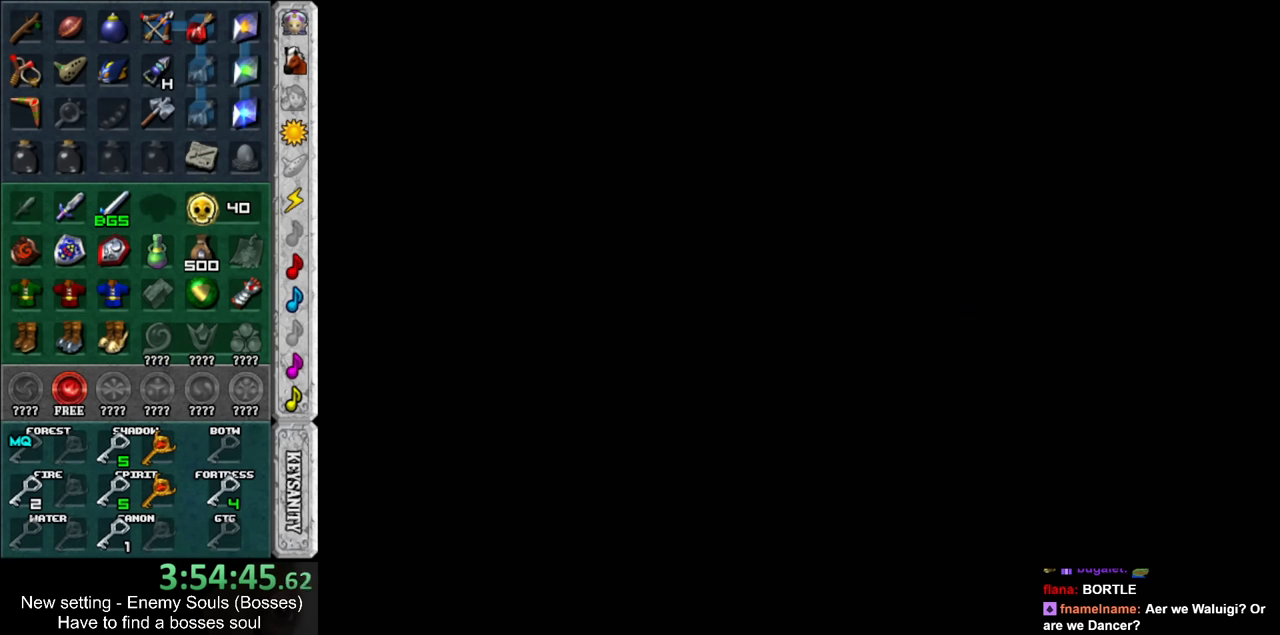
{"buttons": ["A", "B"], "left_stick": "center", "right_stick": "center", "events": [[50, "A", "up"], [50, "B", "up"], [133, "A", "down"], [133, "B", "down"], [200, "A", "up"], [200, "B", "up"], [300, "A", "down"], [300, "B", "down"], [383, "A", "up"], [383, "B", "up"], [483, "A", "down"], [483, "B", "down"]]}
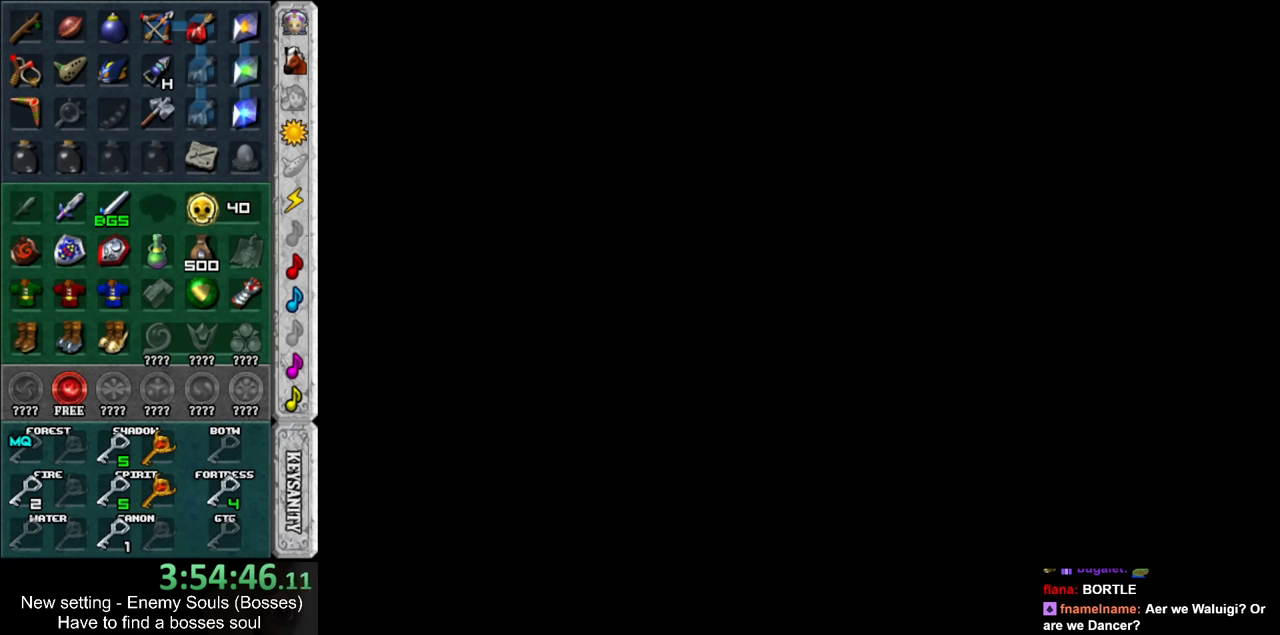
{"buttons": ["A", "B"], "left_stick": "center", "right_stick": "center", "events": [[50, "A", "up"], [50, "B", "up"], [150, "A", "down"], [150, "B", "down"], [183, "A", "up"], [183, "B", "up"], [300, "A", "down"], [300, "B", "down"], [367, "A", "up"], [367, "B", "up"], [467, "B", "down"], [483, "A", "down"]]}
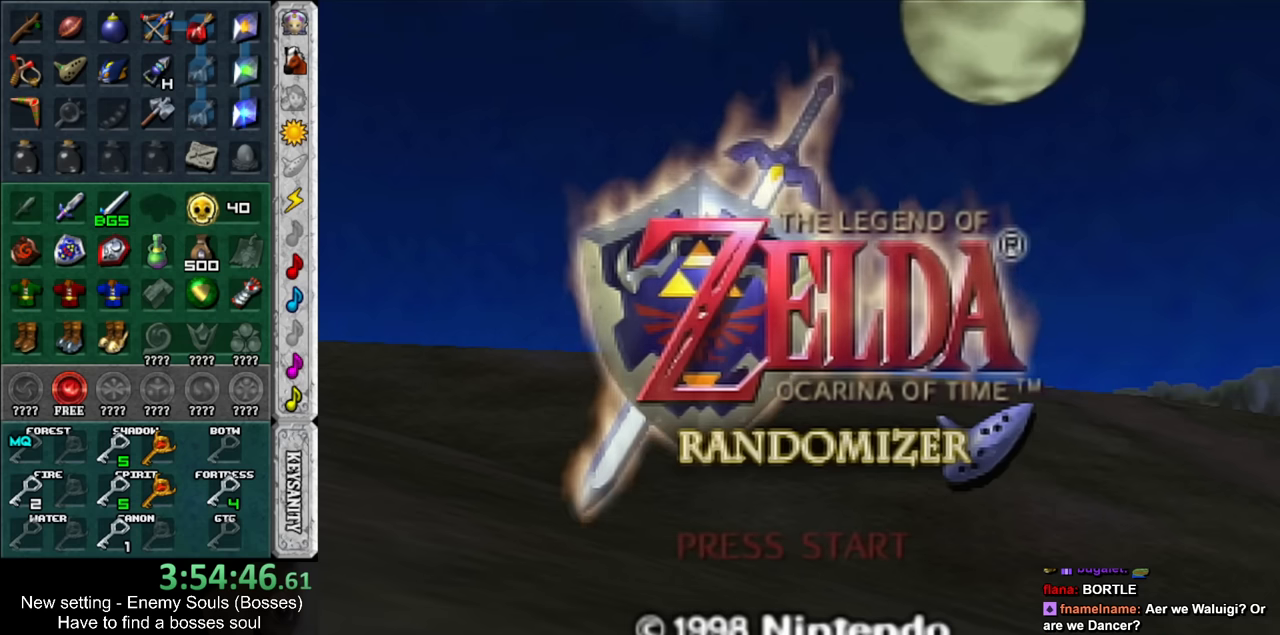
{"buttons": ["A", "B"], "left_stick": "center", "right_stick": "center", "events": [[50, "A", "up"], [50, "B", "up"], [133, "A", "down"], [133, "B", "down"], [200, "A", "up"], [200, "B", "up"], [333, "A", "down"], [333, "B", "down"], [400, "A", "up"], [400, "B", "up"], [483, "A", "down"], [483, "B", "down"]]}
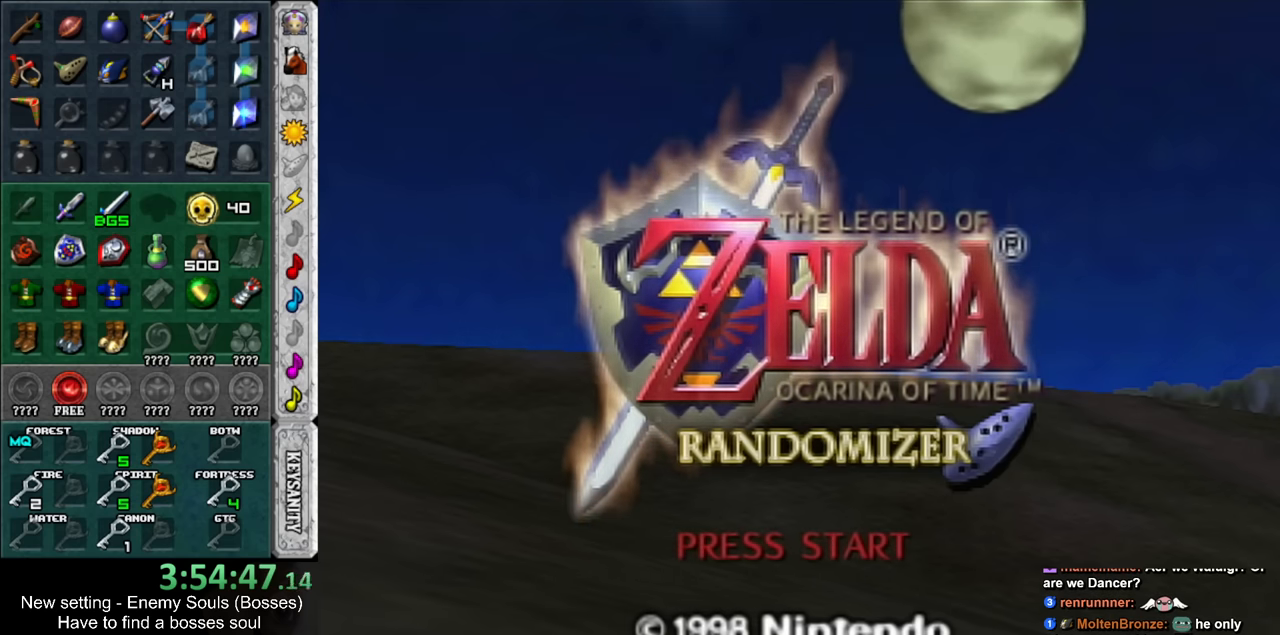
{"buttons": [], "left_stick": "center", "right_stick": "center", "events": [[83, "A", "up"], [83, "B", "up"], [167, "A", "down"], [167, "B", "down"], [233, "A", "up"], [233, "B", "up"], [333, "B", "down"], [367, "A", "down"], [417, "A", "up"], [417, "B", "up"]]}
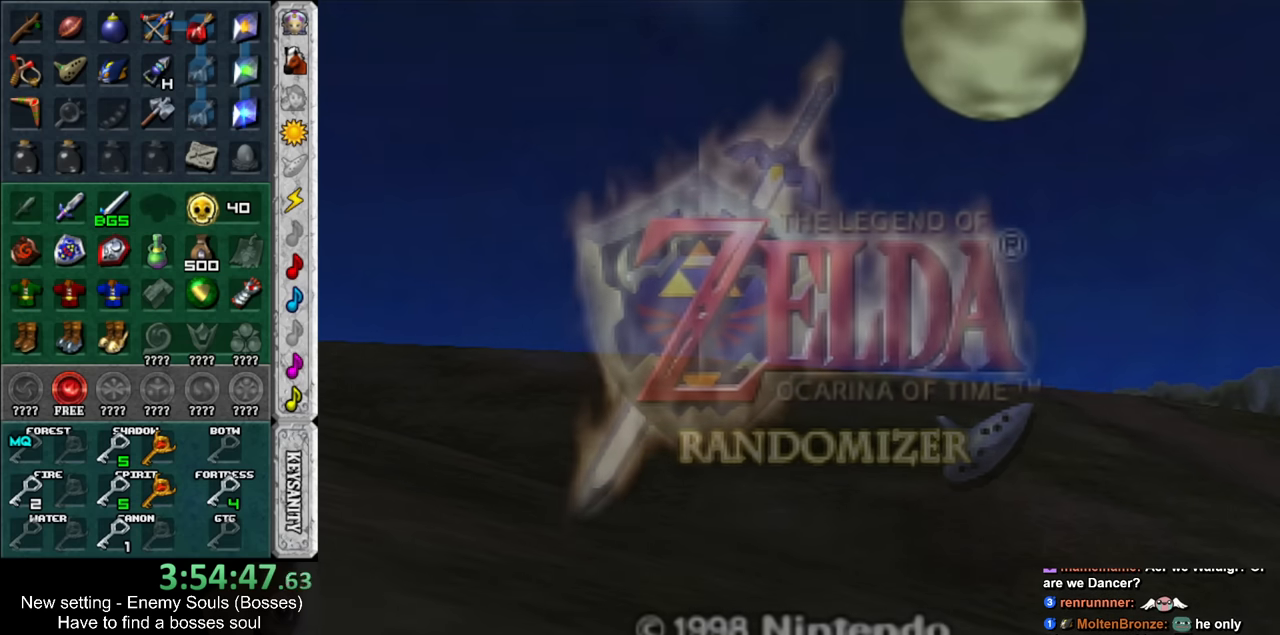
{"buttons": [], "left_stick": "center", "right_stick": "center", "events": [[17, "A", "down"], [17, "B", "down"], [83, "A", "up"], [83, "B", "up"], [167, "A", "down"], [167, "B", "down"], [233, "A", "up"], [233, "B", "up"], [333, "A", "down"], [333, "B", "down"], [417, "B", "up"], [450, "A", "up"]]}
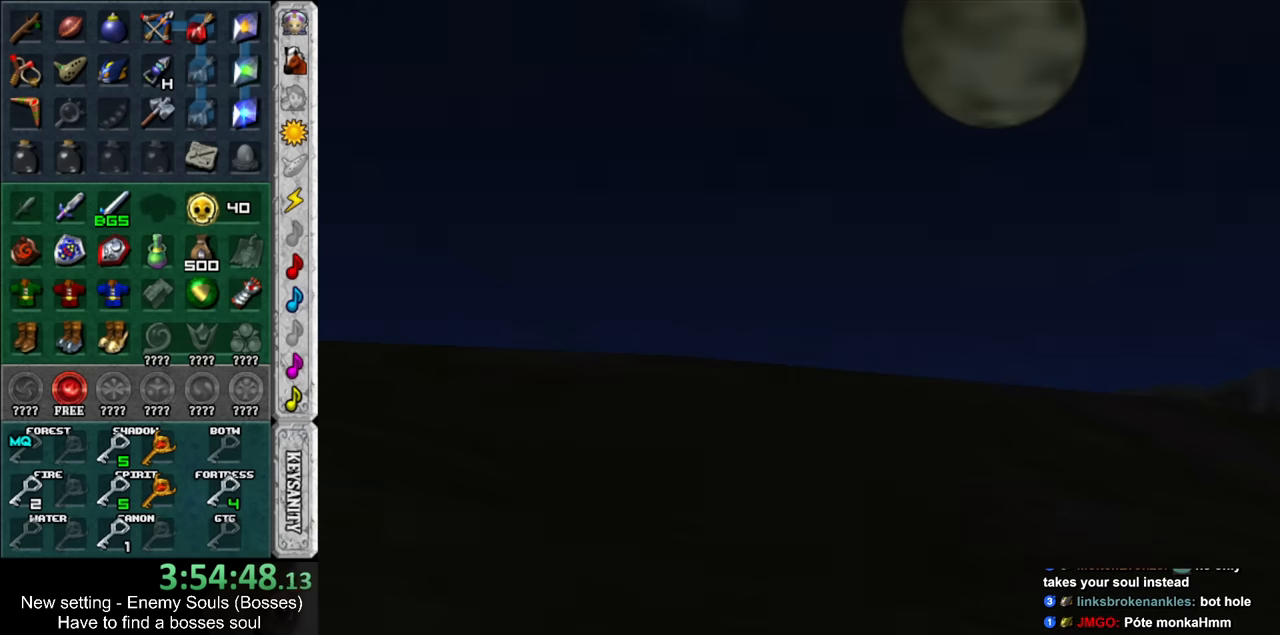
{"buttons": [], "left_stick": "center", "right_stick": "center", "events": []}
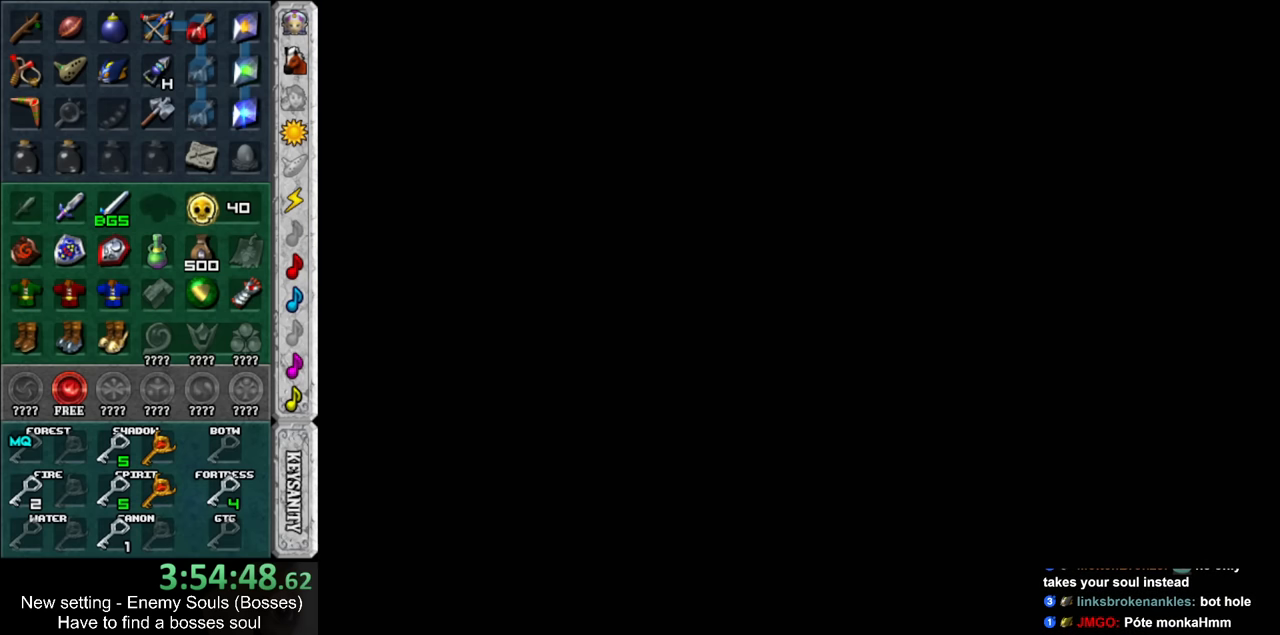
{"buttons": [], "left_stick": "center", "right_stick": "center", "events": []}
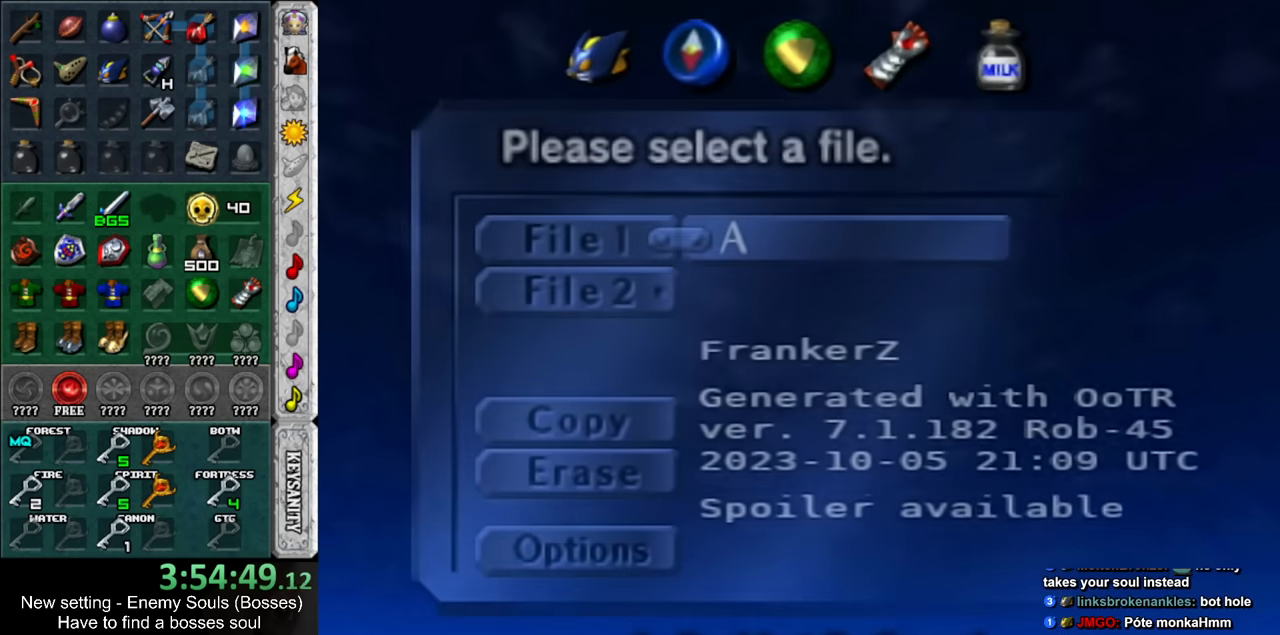
{"buttons": ["A"], "left_stick": "center", "right_stick": "center", "events": [[417, "A", "down"]]}
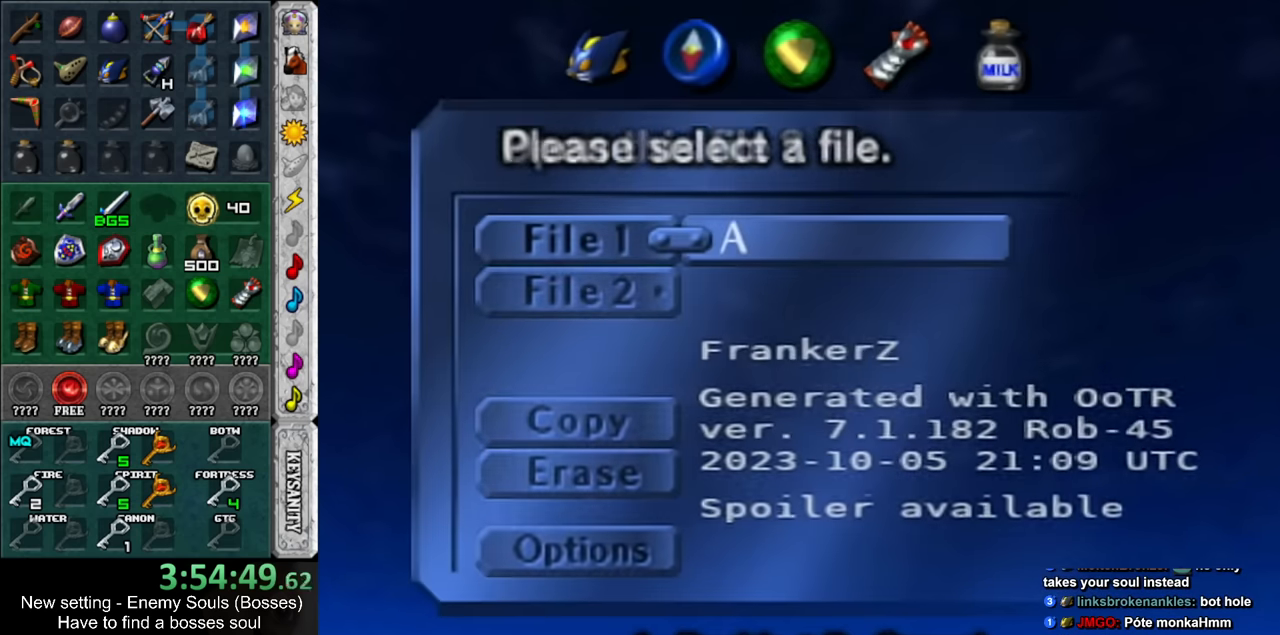
{"buttons": [], "left_stick": "center", "right_stick": "center", "events": [[17, "A", "up"], [267, "A", "down"], [367, "A", "up"]]}
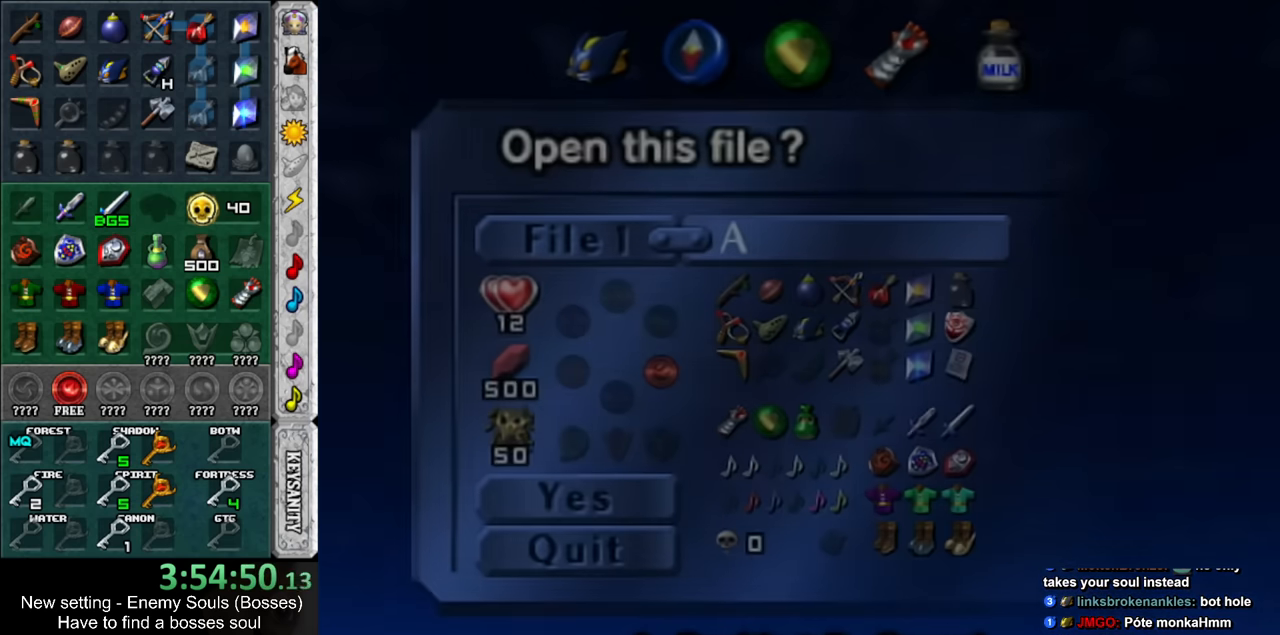
{"buttons": [], "left_stick": "up", "right_stick": "center", "events": [[366, "left_stick", "up"]]}
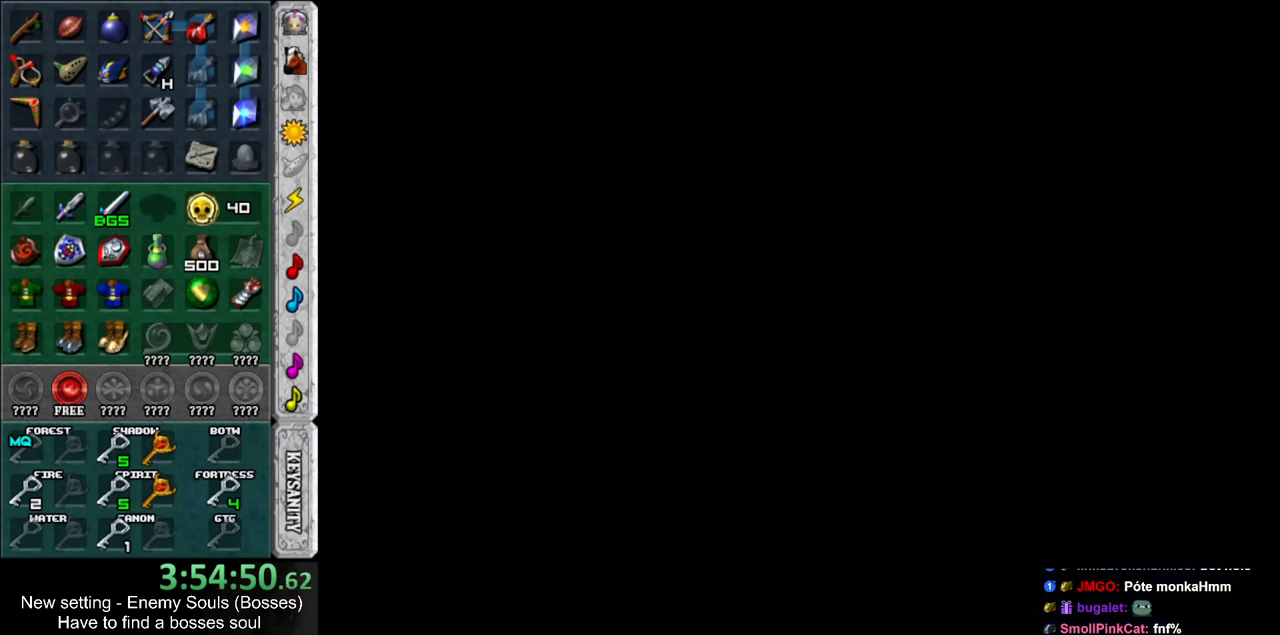
{"buttons": [], "left_stick": "up", "right_stick": "center", "events": []}
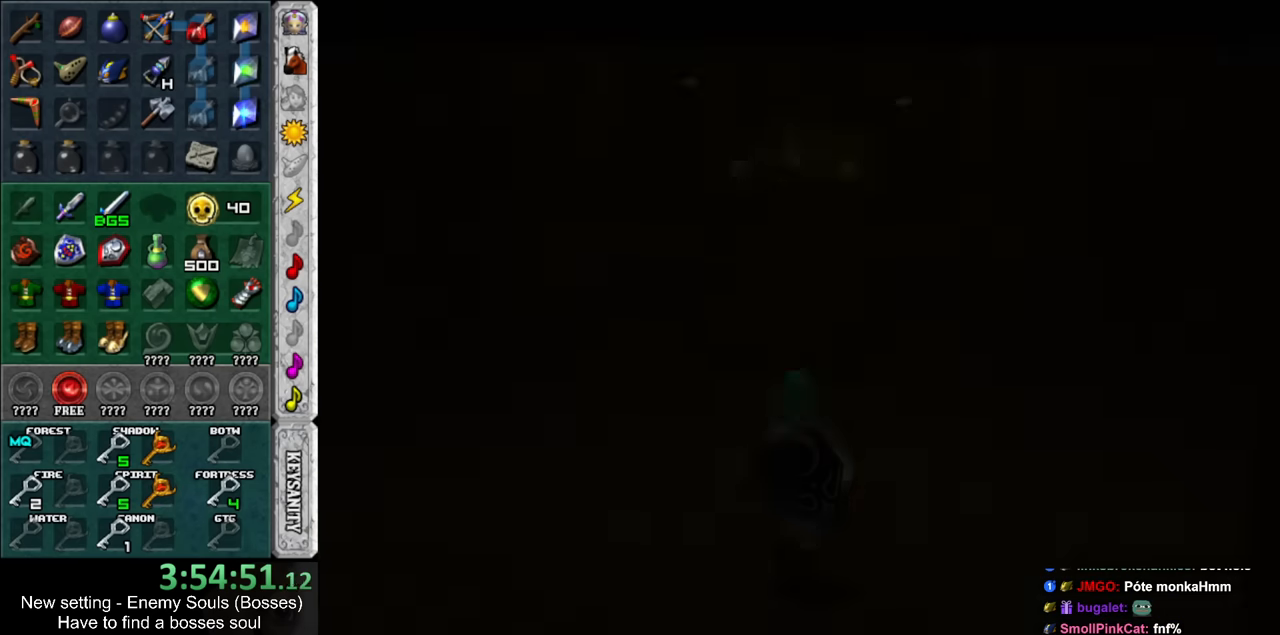
{"buttons": [], "left_stick": "up", "right_stick": "center", "events": []}
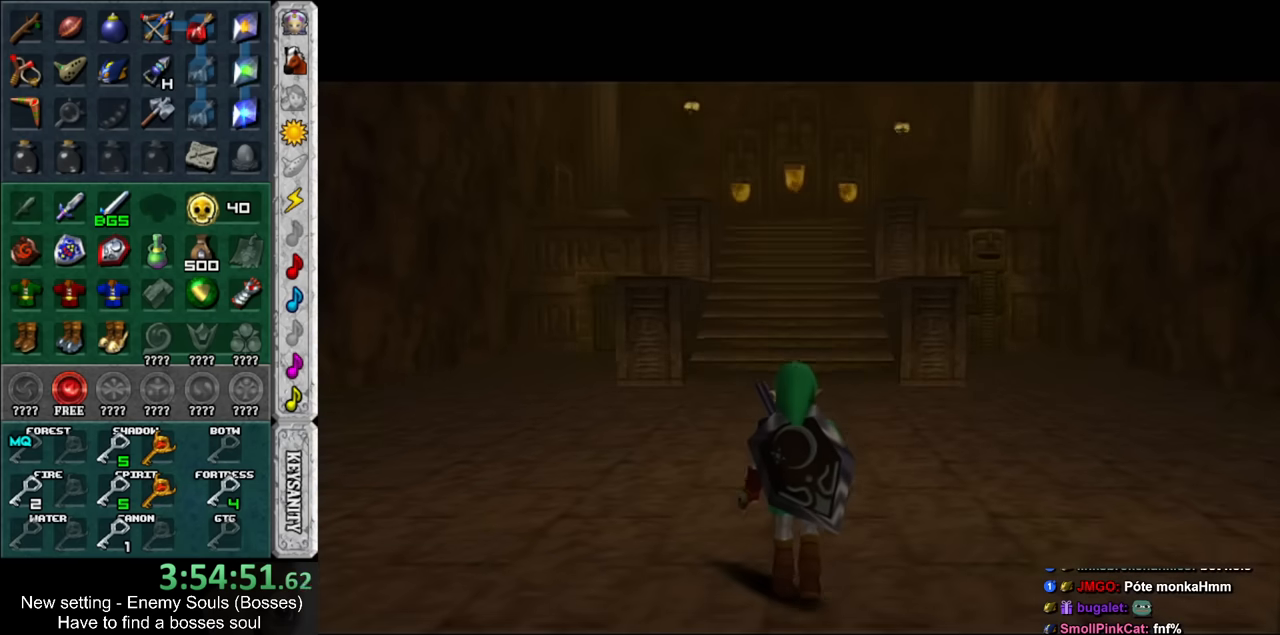
{"buttons": [], "left_stick": "up", "right_stick": "center", "events": []}
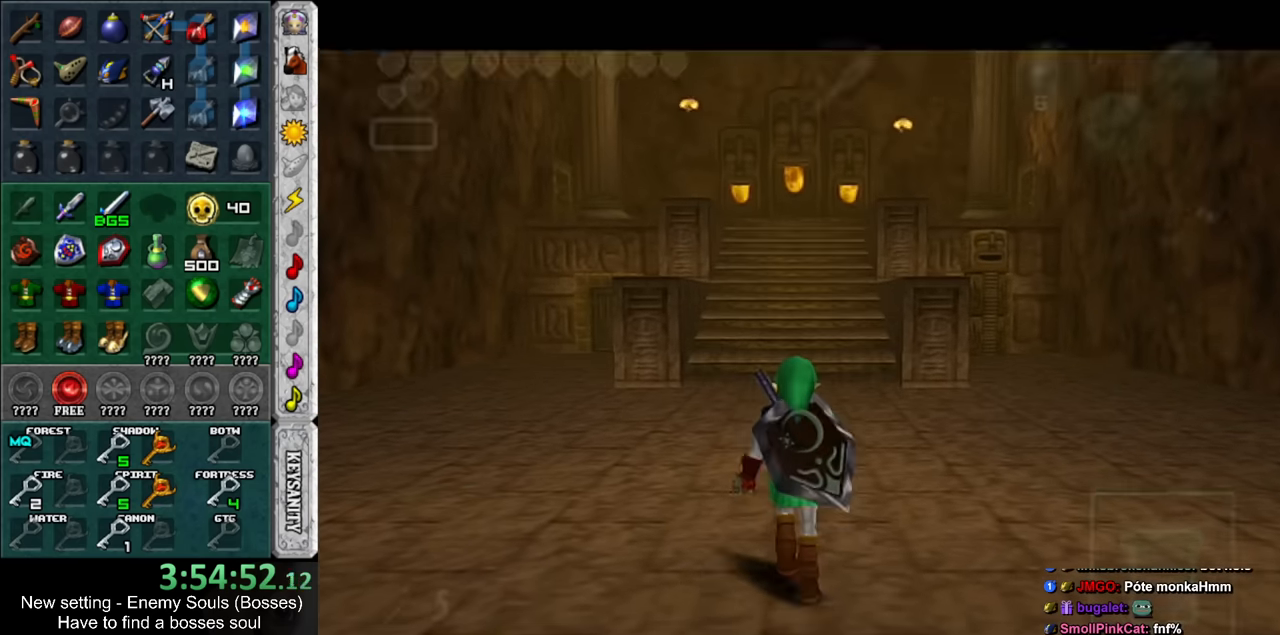
{"buttons": [], "left_stick": "up", "right_stick": "center", "events": []}
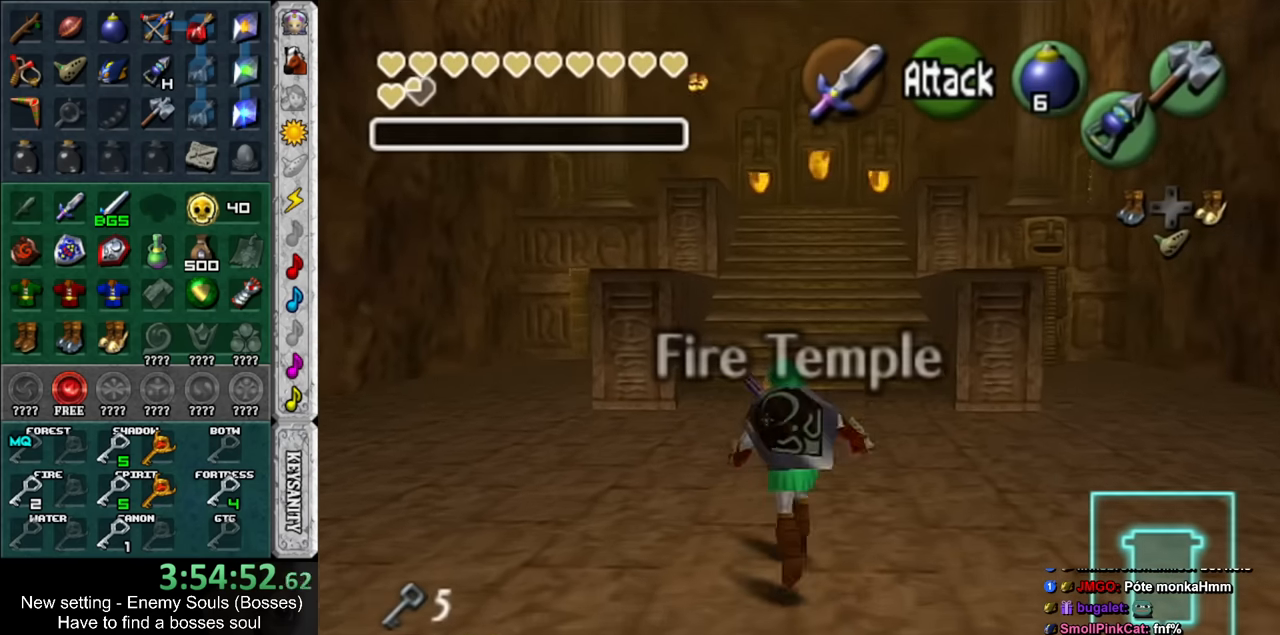
{"buttons": [], "left_stick": "up", "right_stick": "center", "events": []}
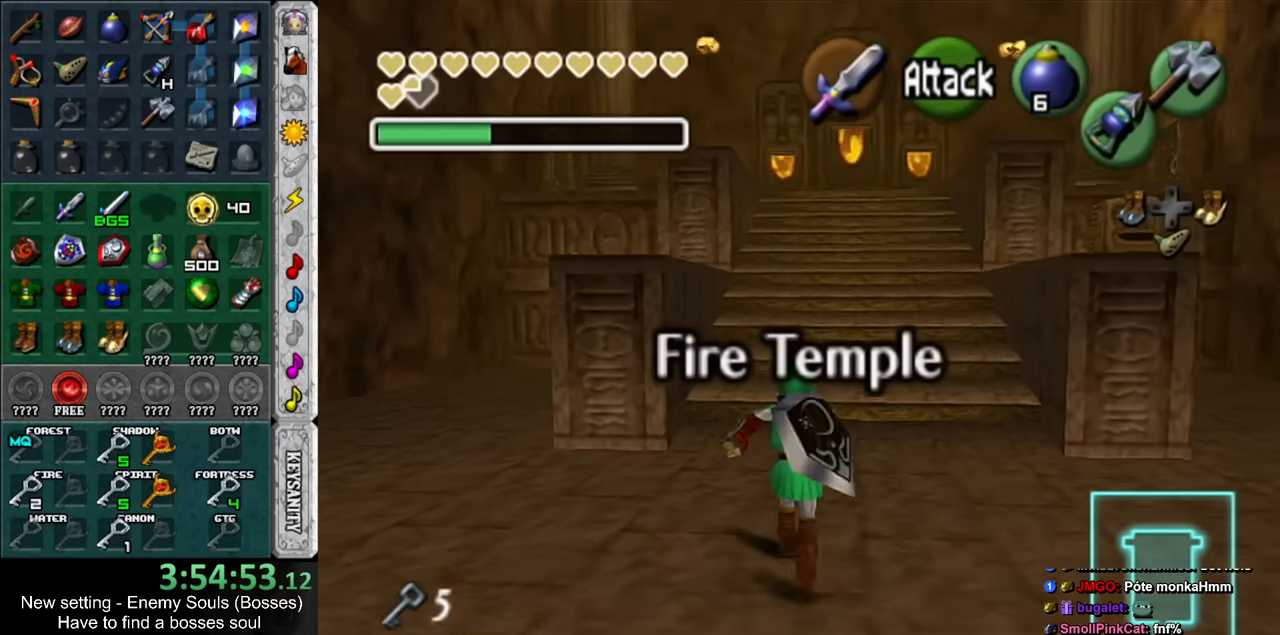
{"buttons": [], "left_stick": "up", "right_stick": "center", "events": []}
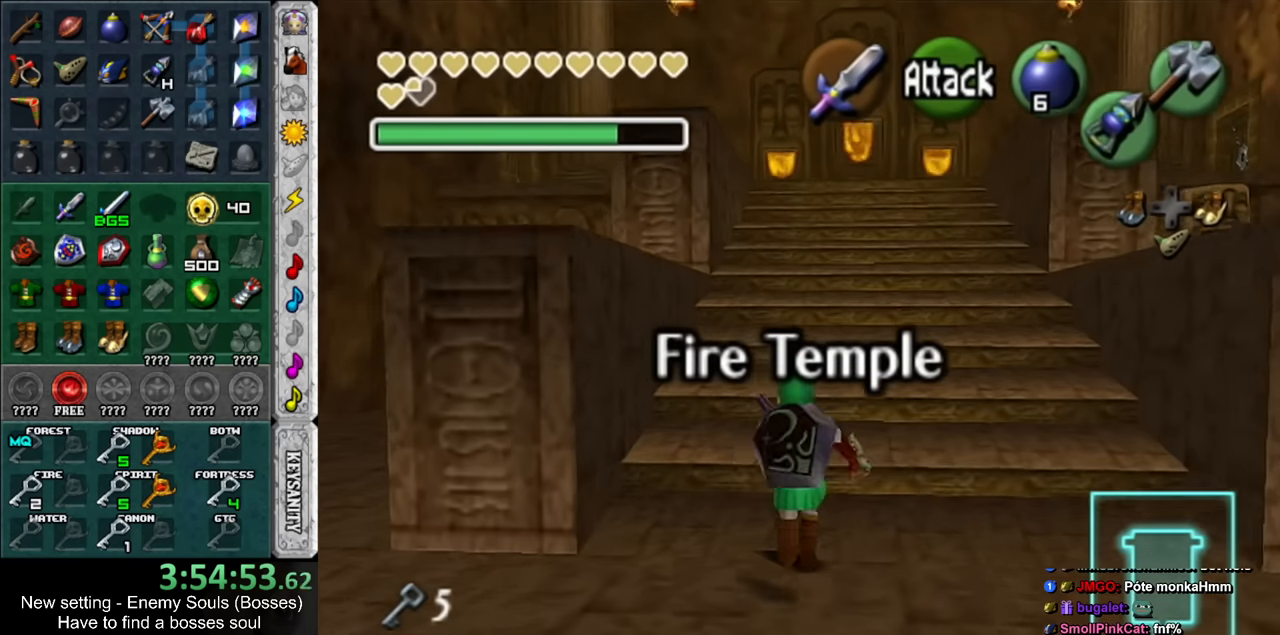
{"buttons": ["B"], "left_stick": "up", "right_stick": "center", "events": [[483, "B", "down"]]}
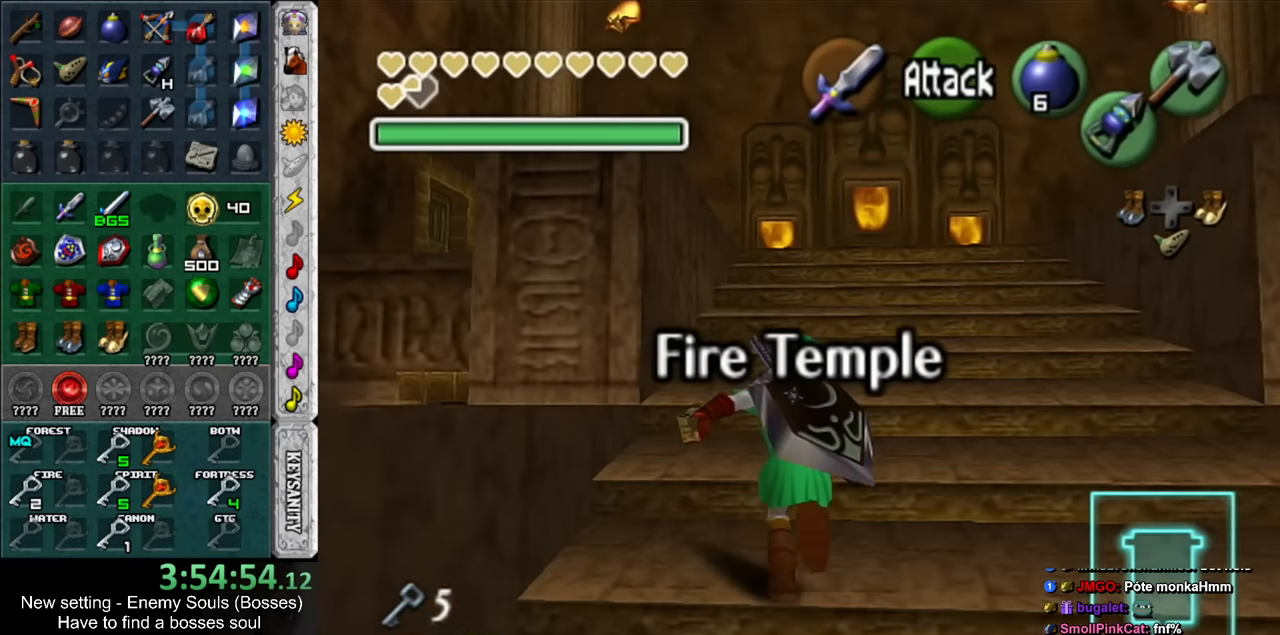
{"buttons": [], "left_stick": "up", "right_stick": "center", "events": [[83, "B", "up"]]}
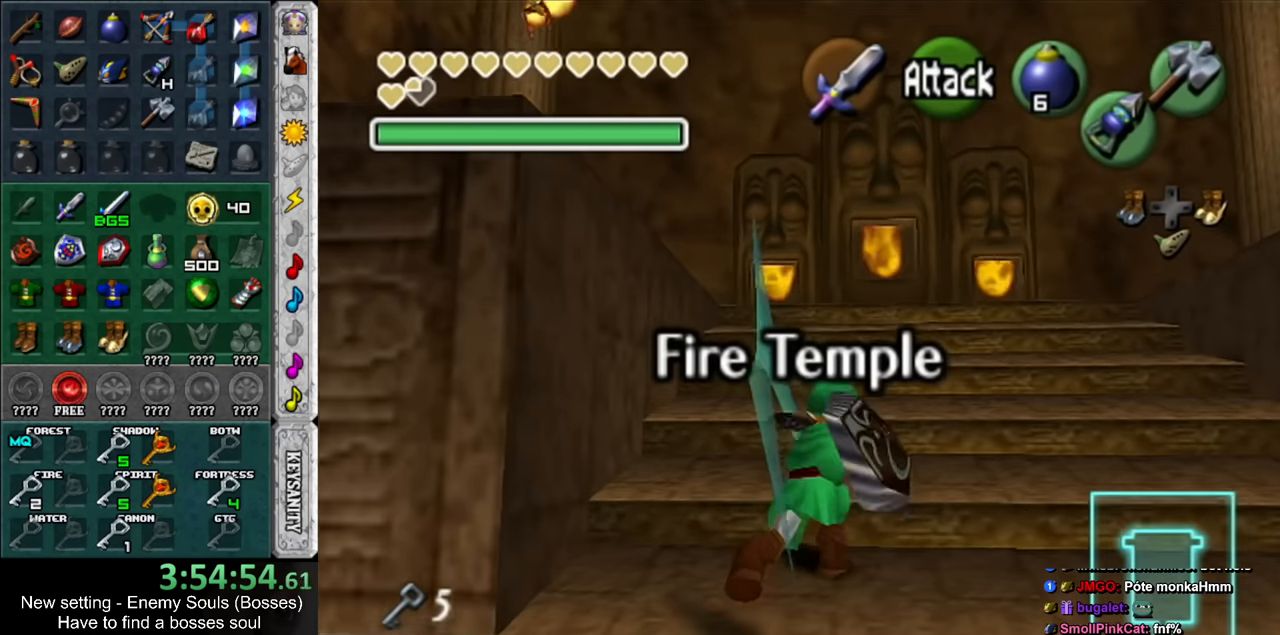
{"buttons": [], "left_stick": "up", "right_stick": "center", "events": []}
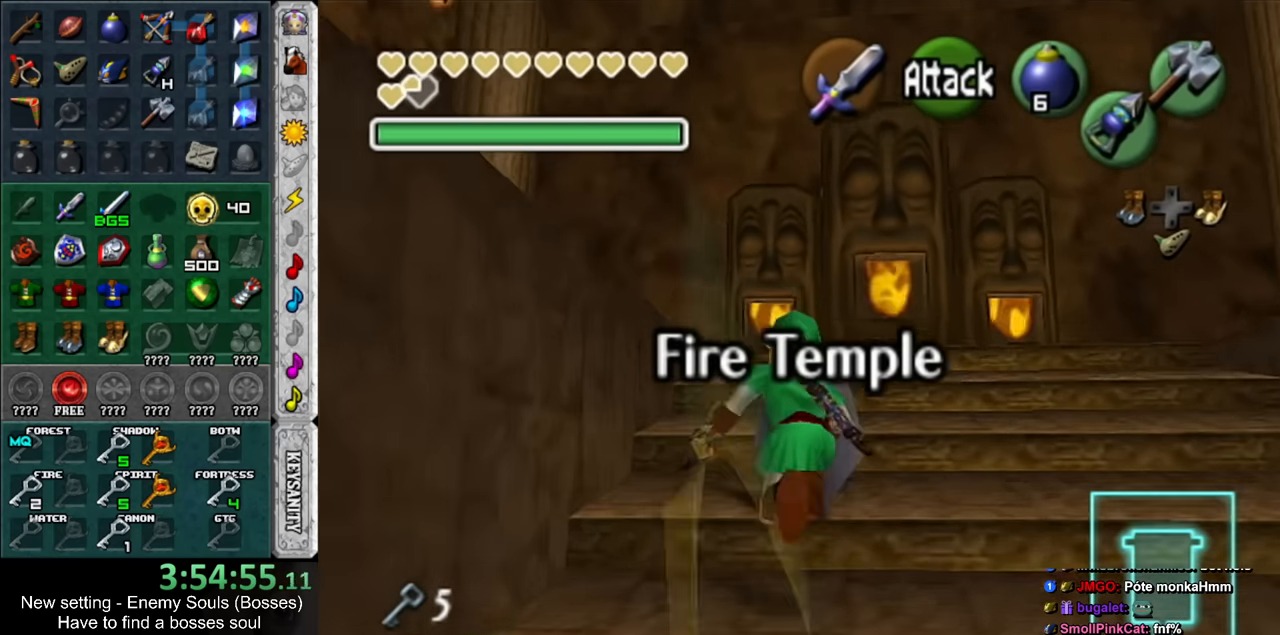
{"buttons": [], "left_stick": "up-left", "right_stick": "center", "events": [[483, "left_stick", "up-left"]]}
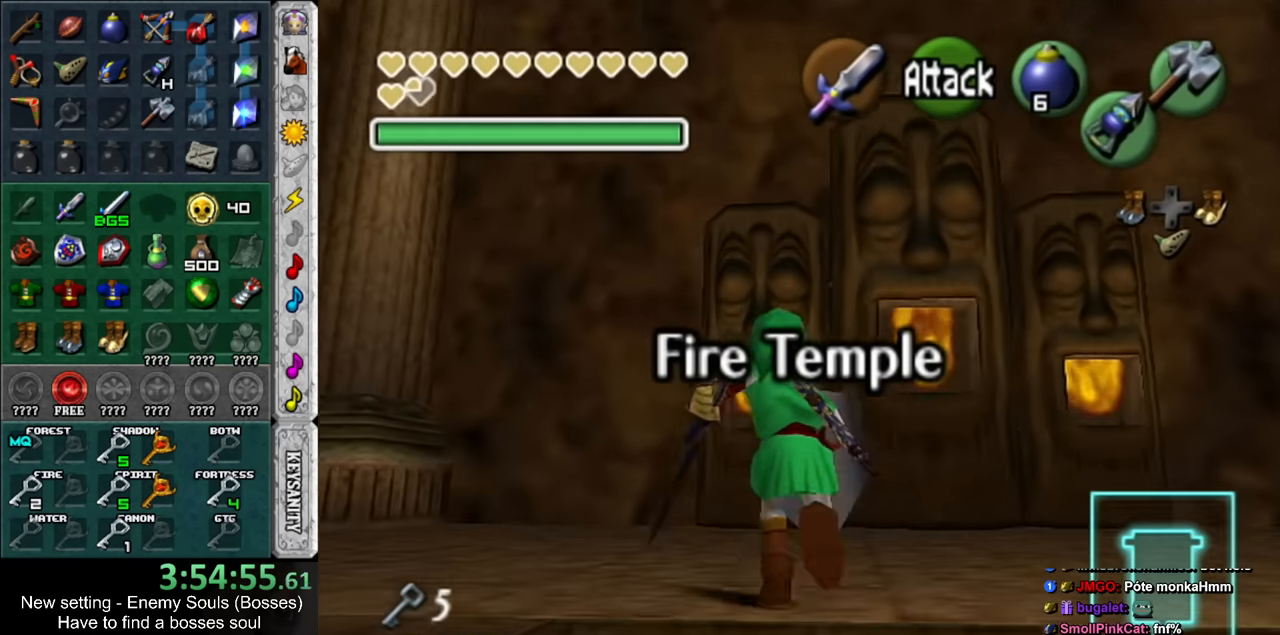
{"buttons": [], "left_stick": "up-left", "right_stick": "center", "events": []}
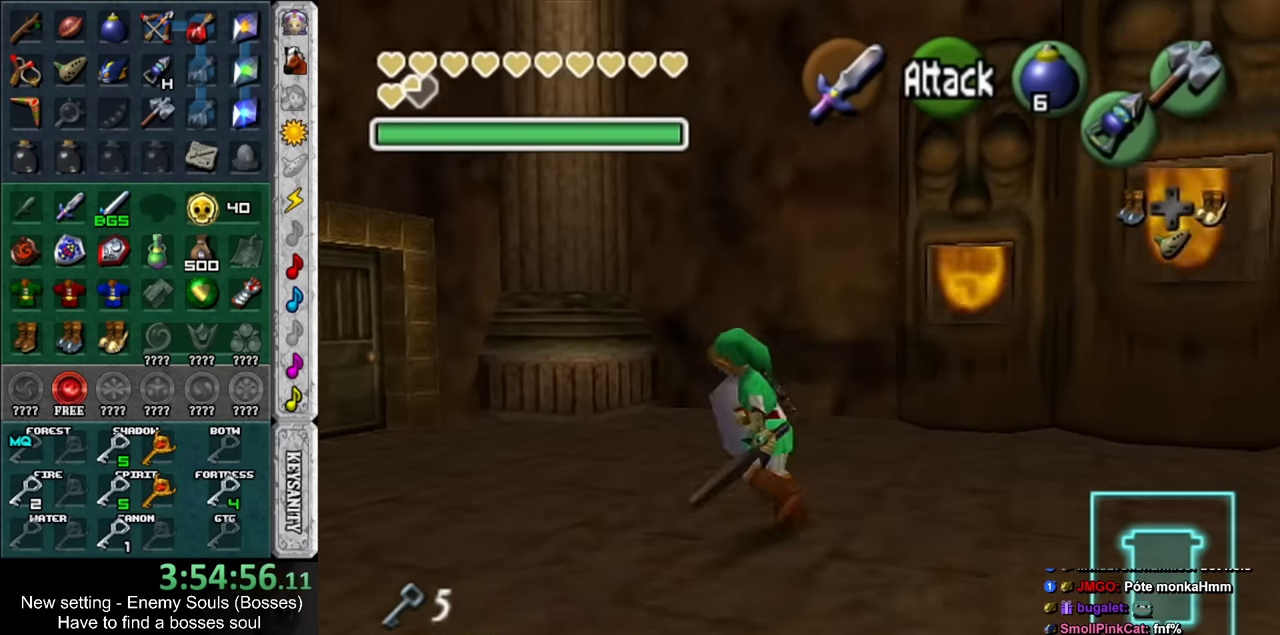
{"buttons": [], "left_stick": "up-left", "right_stick": "center", "events": []}
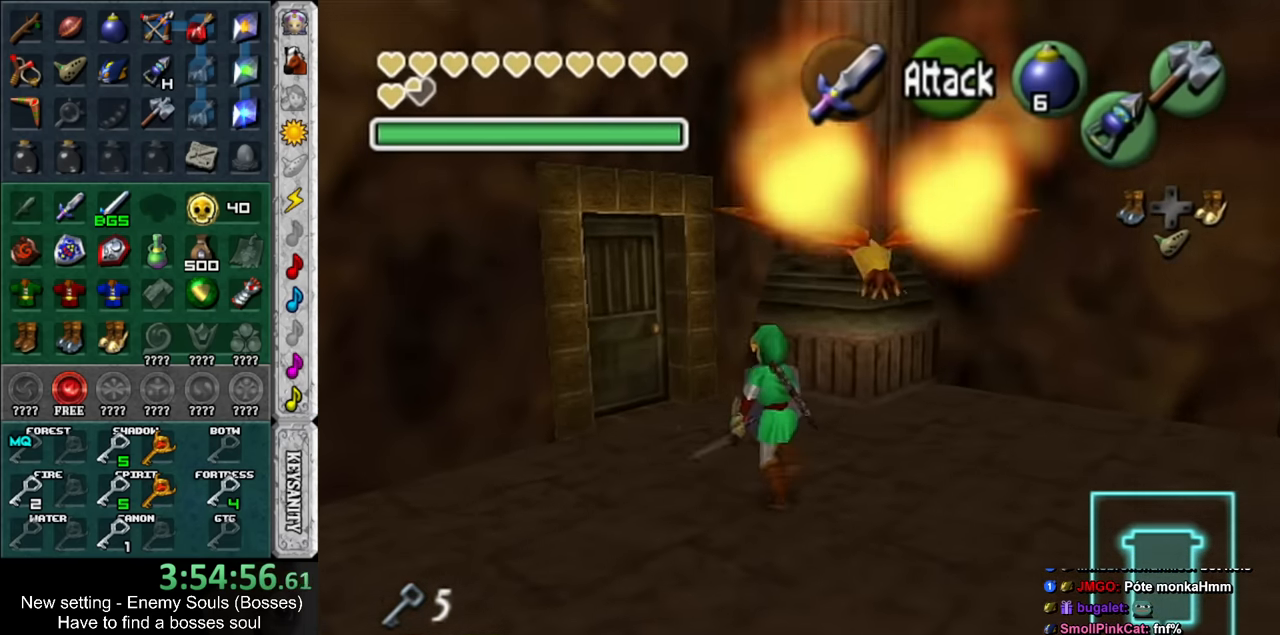
{"buttons": [], "left_stick": "center", "right_stick": "center", "events": [[433, "A", "down"], [450, "left_stick", "center"], [483, "A", "up"]]}
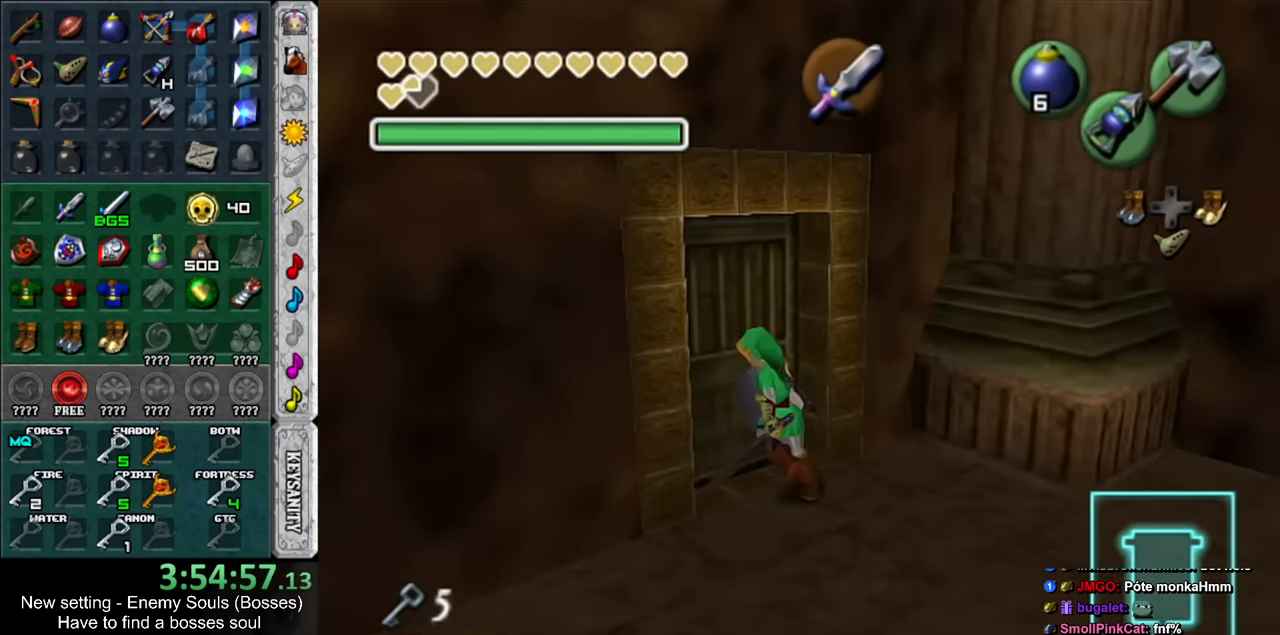
{"buttons": [], "left_stick": "center", "right_stick": "center", "events": [[83, "A", "down"], [150, "A", "up"], [200, "A", "down"], [266, "A", "up"]]}
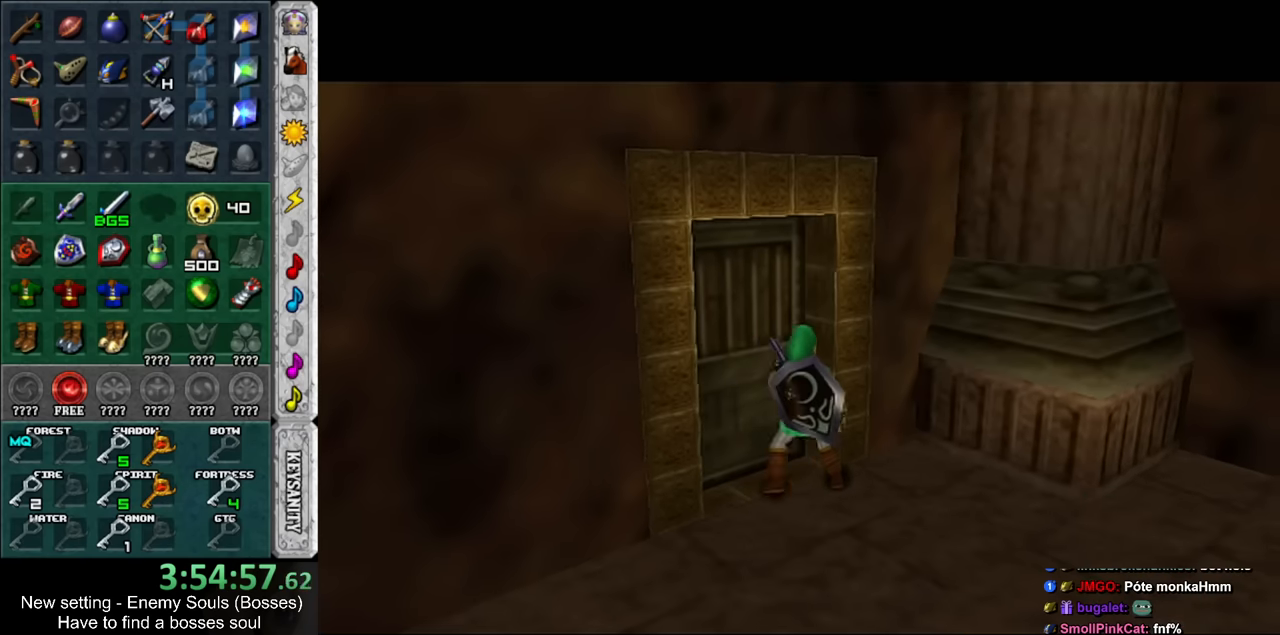
{"buttons": [], "left_stick": "center", "right_stick": "center", "events": []}
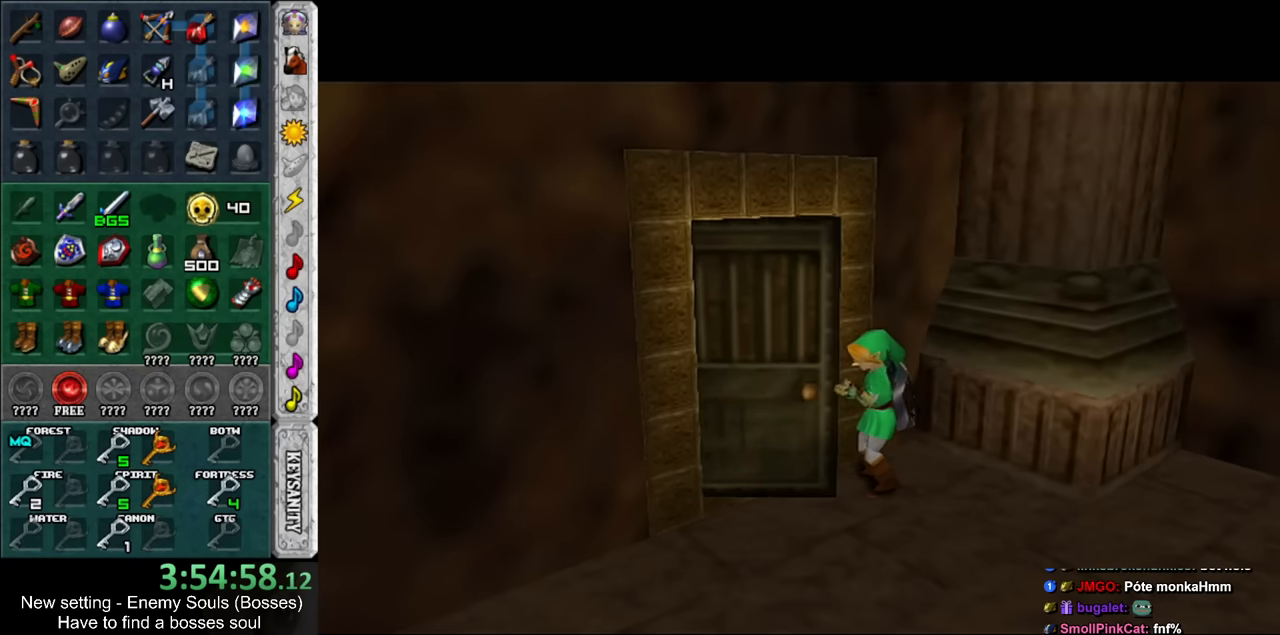
{"buttons": [], "left_stick": "center", "right_stick": "center", "events": []}
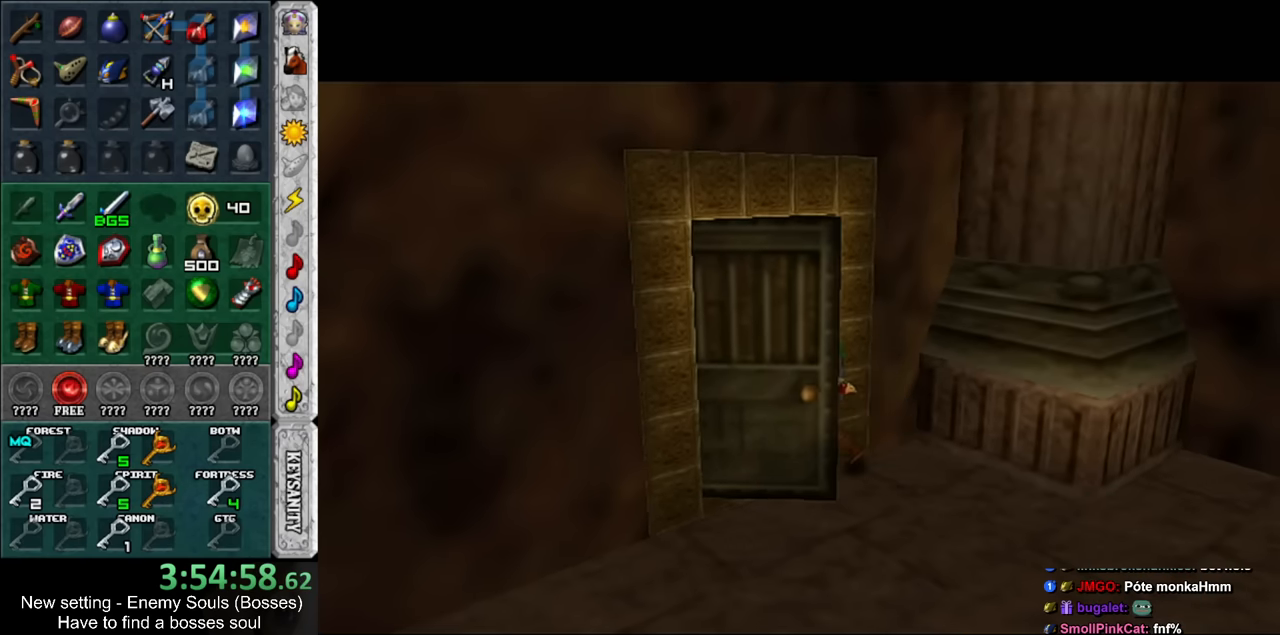
{"buttons": [], "left_stick": "center", "right_stick": "center", "events": []}
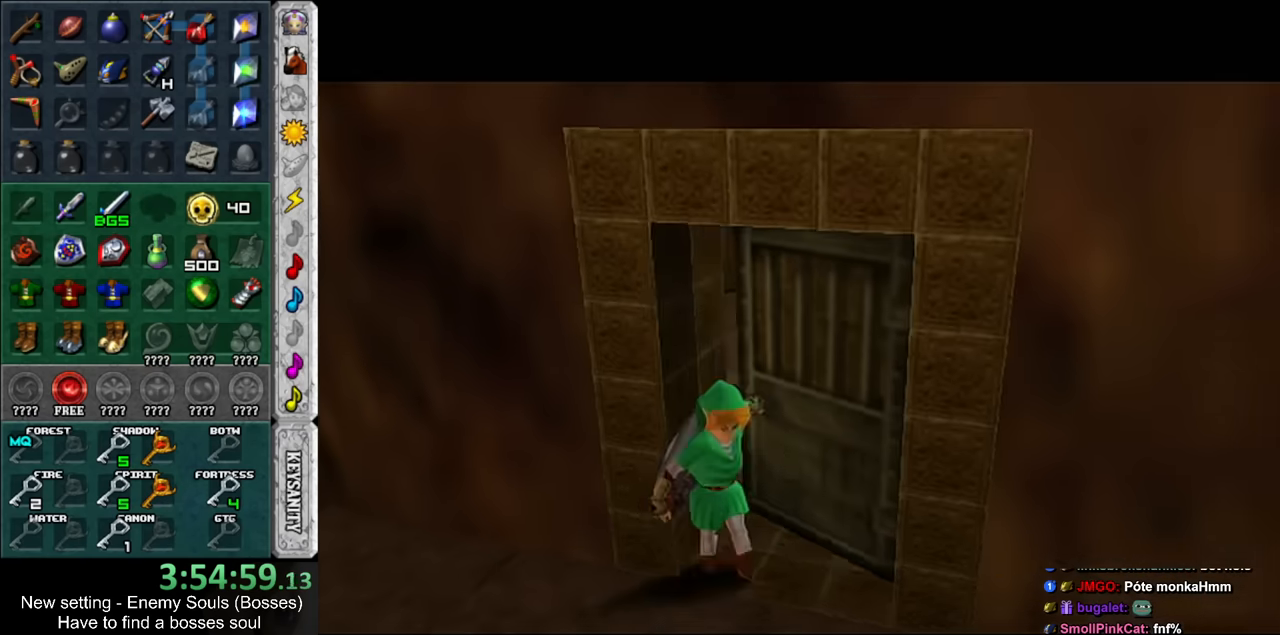
{"buttons": [], "left_stick": "center", "right_stick": "center", "events": []}
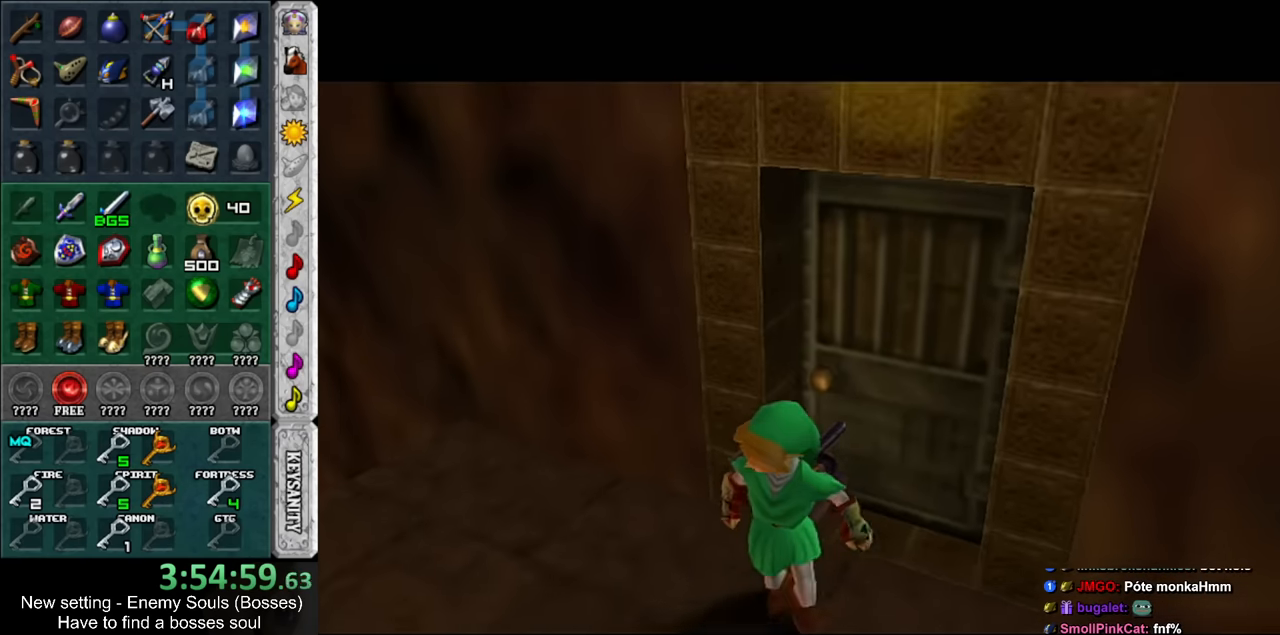
{"buttons": [], "left_stick": "center", "right_stick": "center", "events": []}